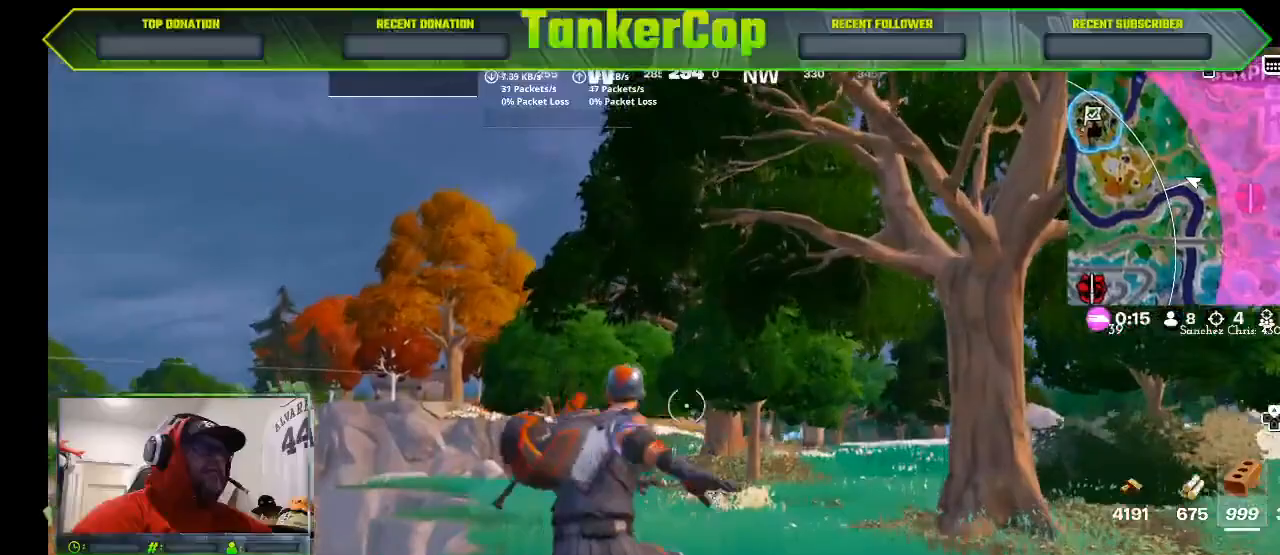
Gameplay with a controller (PlayStation layout); each line is a JSON object with the inputs held at the frame after it. "events" lists button and stick changes between this image and that frame as [ms after this image, input, new state], when the widget could be followed in between.
{"buttons": [], "left_stick": "up", "right_stick": "center", "events": []}
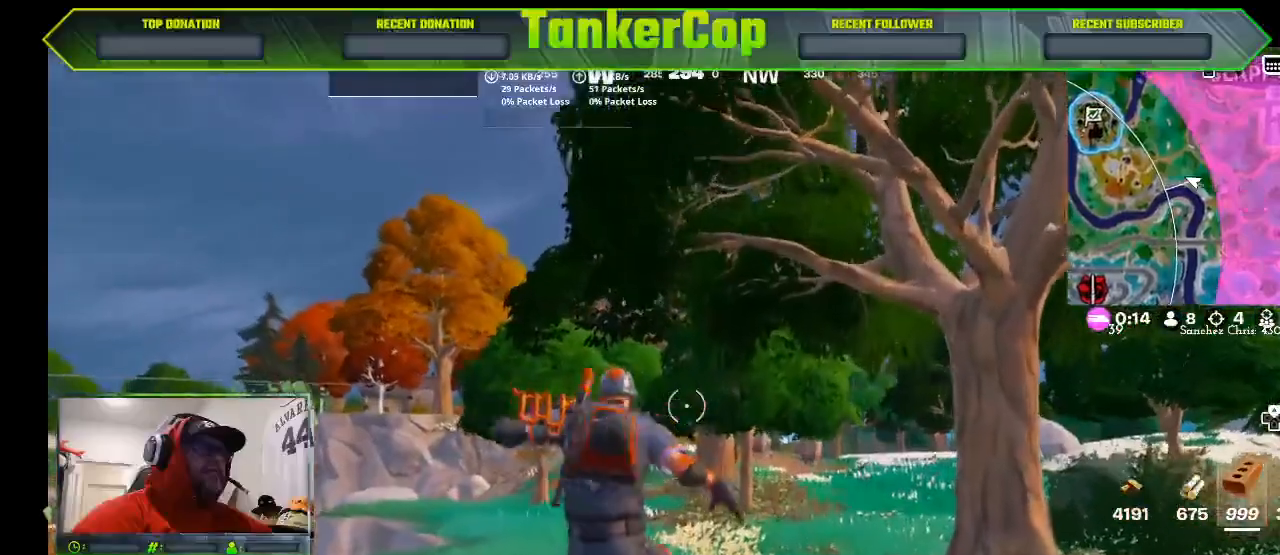
{"buttons": [], "left_stick": "up", "right_stick": "center", "events": []}
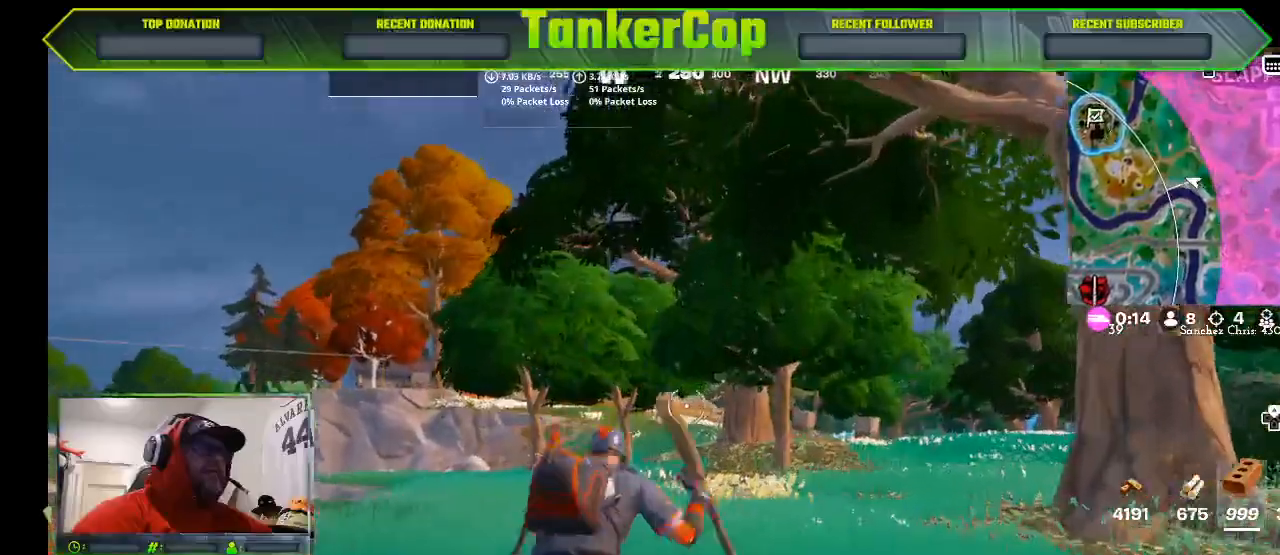
{"buttons": [], "left_stick": "up", "right_stick": "down-left", "events": [[400, "right_stick", "down-left"]]}
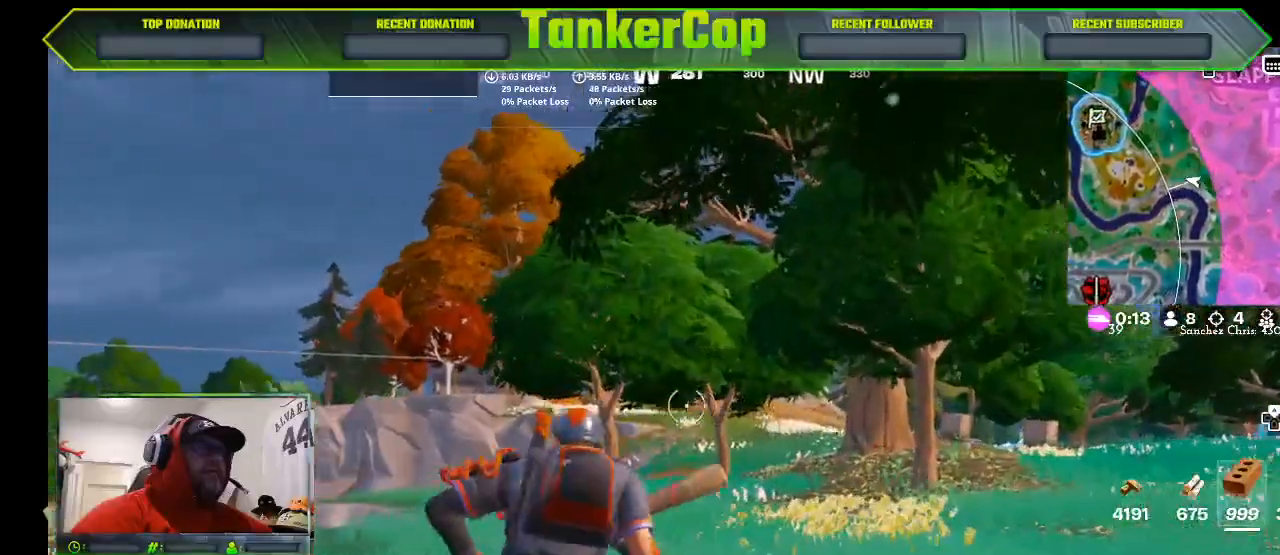
{"buttons": [], "left_stick": "up", "right_stick": "down-left", "events": [[333, "R1", "down"], [500, "R1", "up"]]}
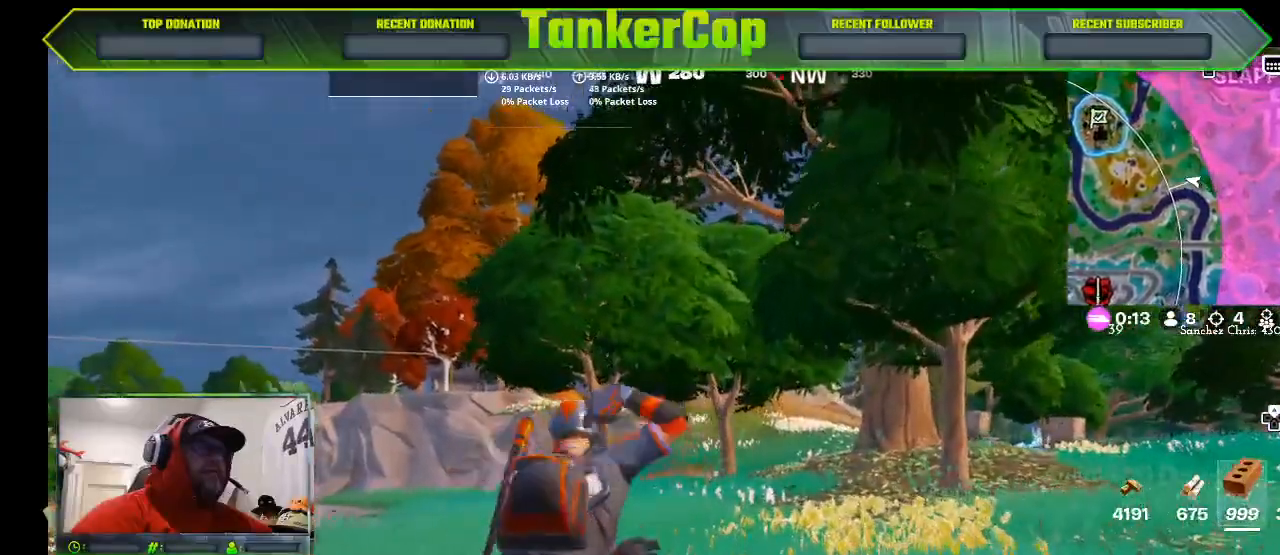
{"buttons": [], "left_stick": "up", "right_stick": "down-left", "events": []}
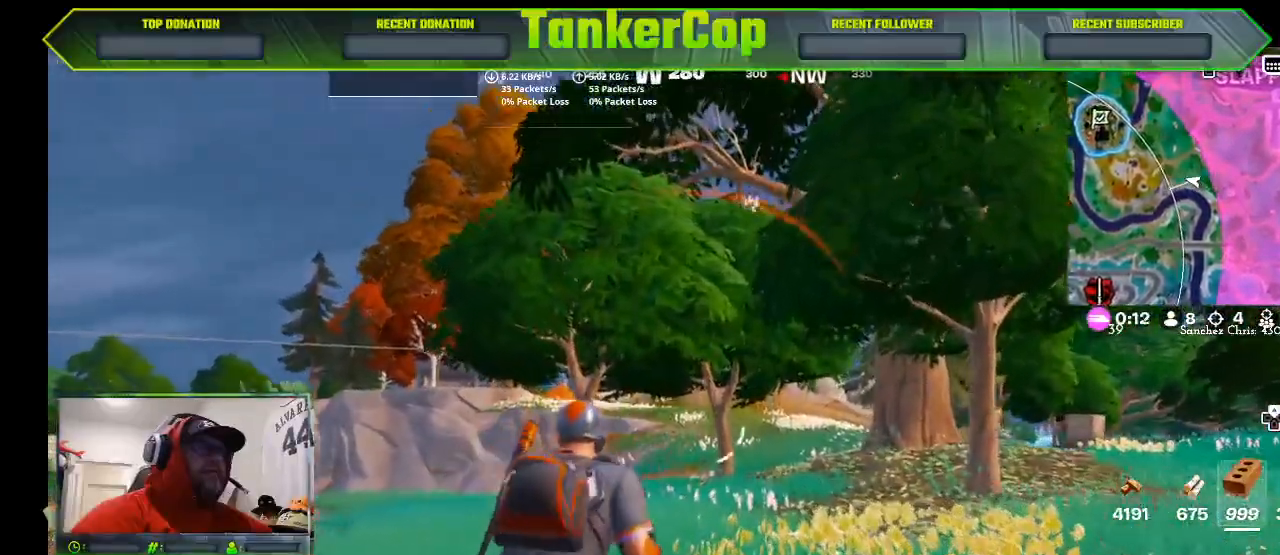
{"buttons": [], "left_stick": "up", "right_stick": "center", "events": [[400, "right_stick", "center"]]}
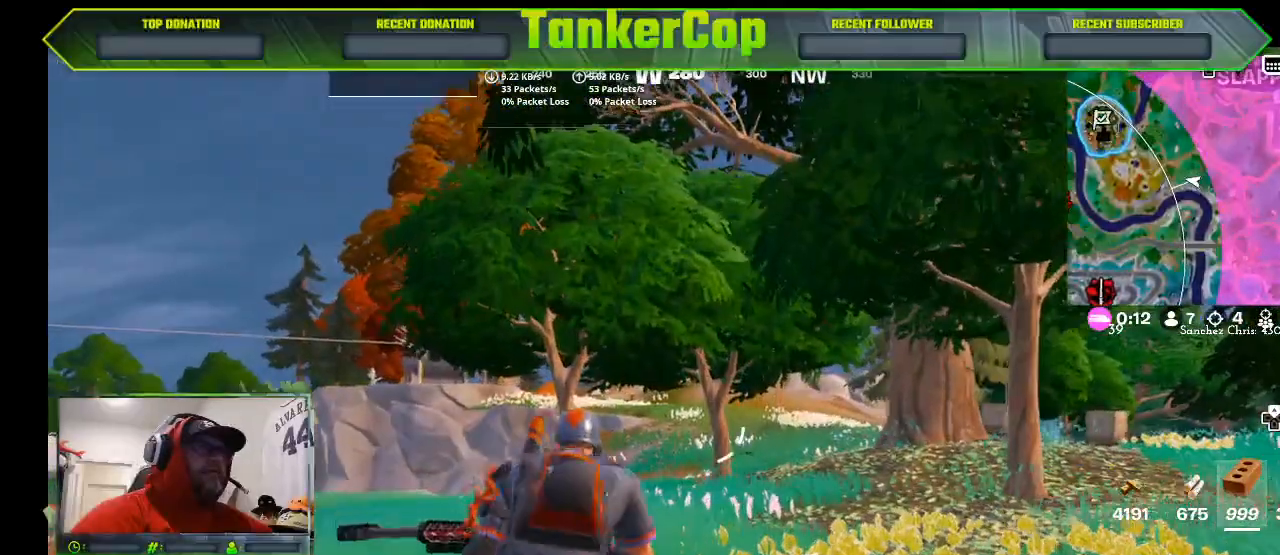
{"buttons": [], "left_stick": "up", "right_stick": "center", "events": []}
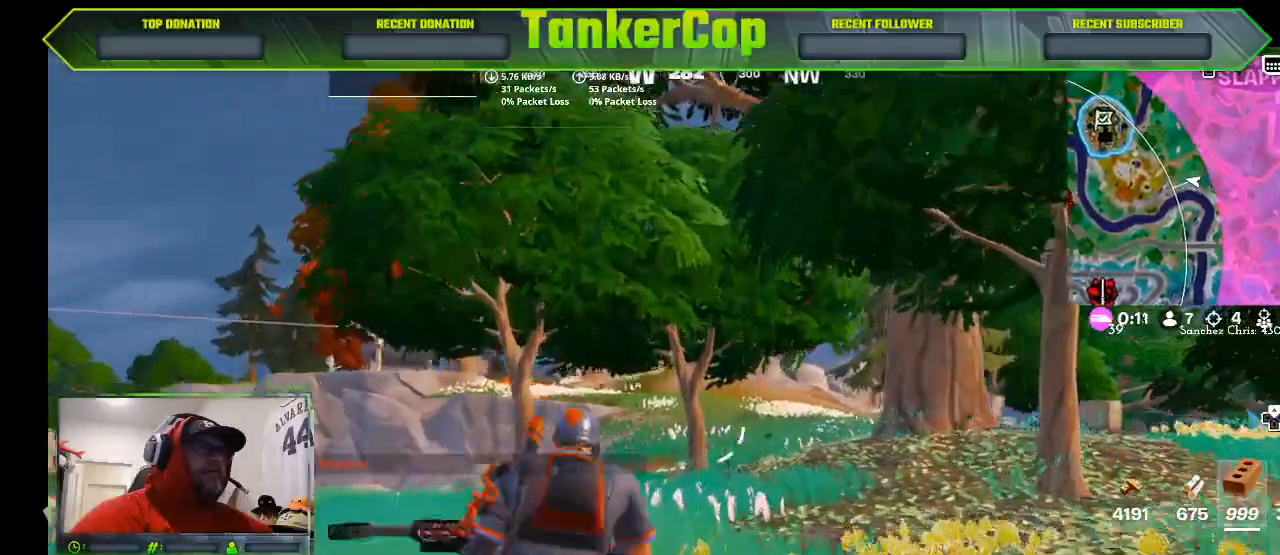
{"buttons": [], "left_stick": "up", "right_stick": "center", "events": [[67, "L3", "down"], [300, "L3", "up"]]}
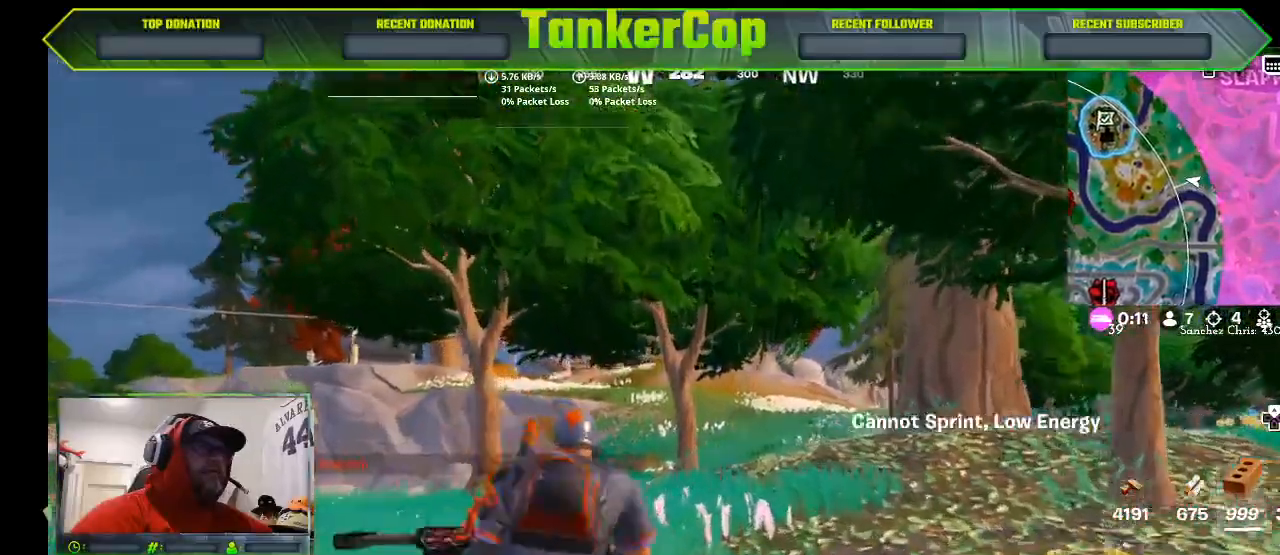
{"buttons": [], "left_stick": "up", "right_stick": "center", "events": []}
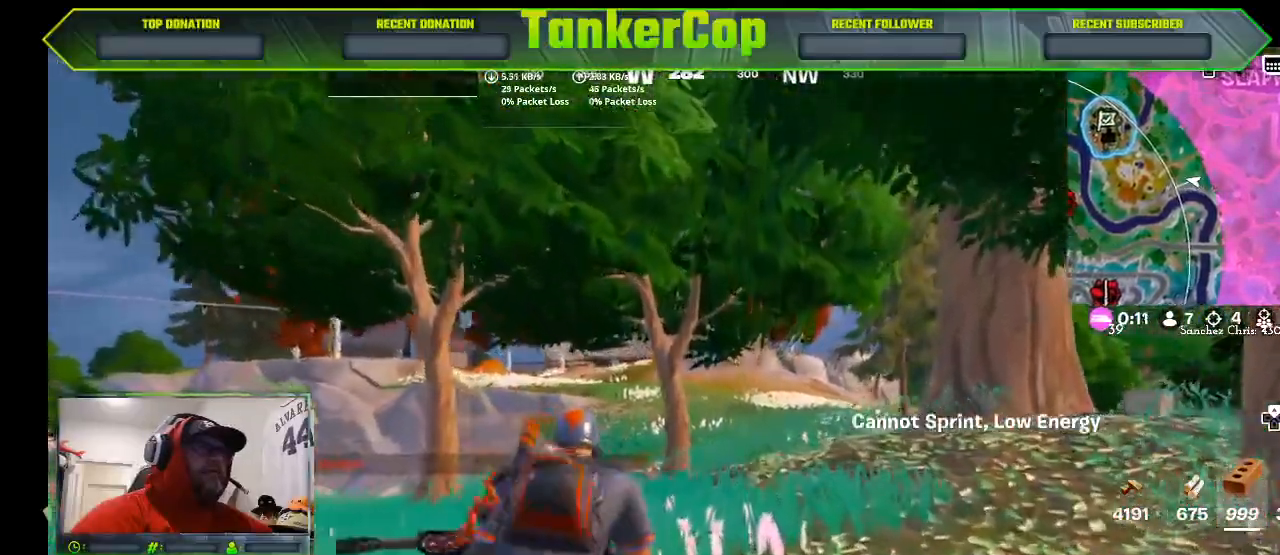
{"buttons": [], "left_stick": "up-right", "right_stick": "center", "events": [[267, "L3", "down"], [500, "L3", "up"], [500, "left_stick", "up-right"]]}